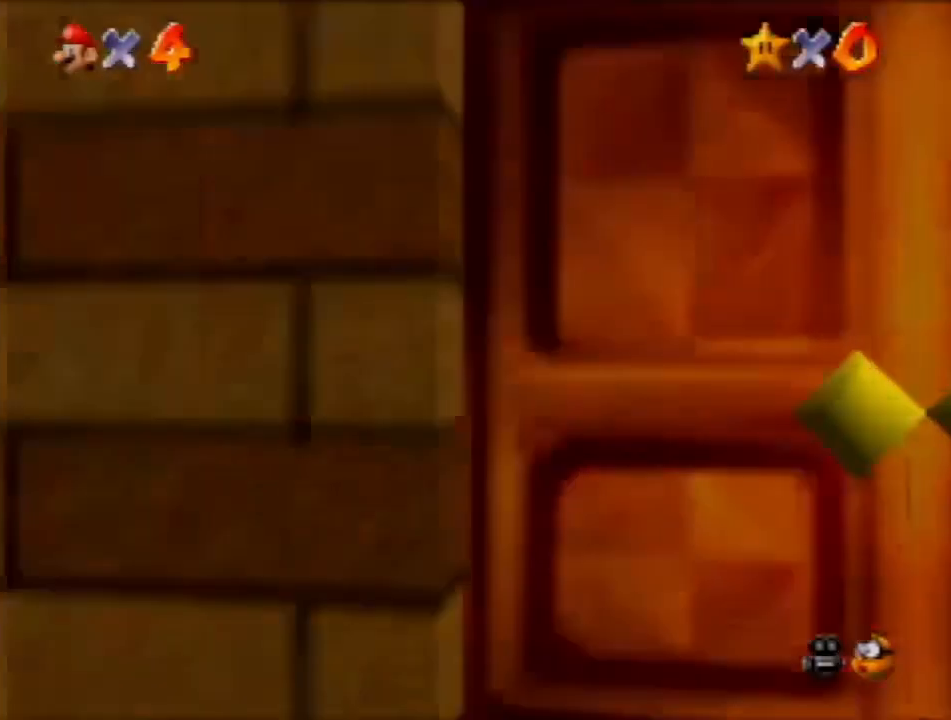
Gameplay with a controller (Nintendo layout); each line is a JSON object with the inputs held at the frame after it. "events" lists button and stick changes between this image and that frame as [ms after this image, input, new state], when the widget could be followed in between. Not read: L3 R3 Z.
{"buttons": ["C_RIGHT"], "left_stick": "down", "events": [[66, "C_RIGHT", "up"], [66, "left_stick", "down-left"], [133, "C_RIGHT", "down"], [200, "left_stick", "left"], [233, "C_RIGHT", "up"], [300, "C_RIGHT", "down"], [333, "left_stick", "down-left"], [434, "left_stick", "down"]]}
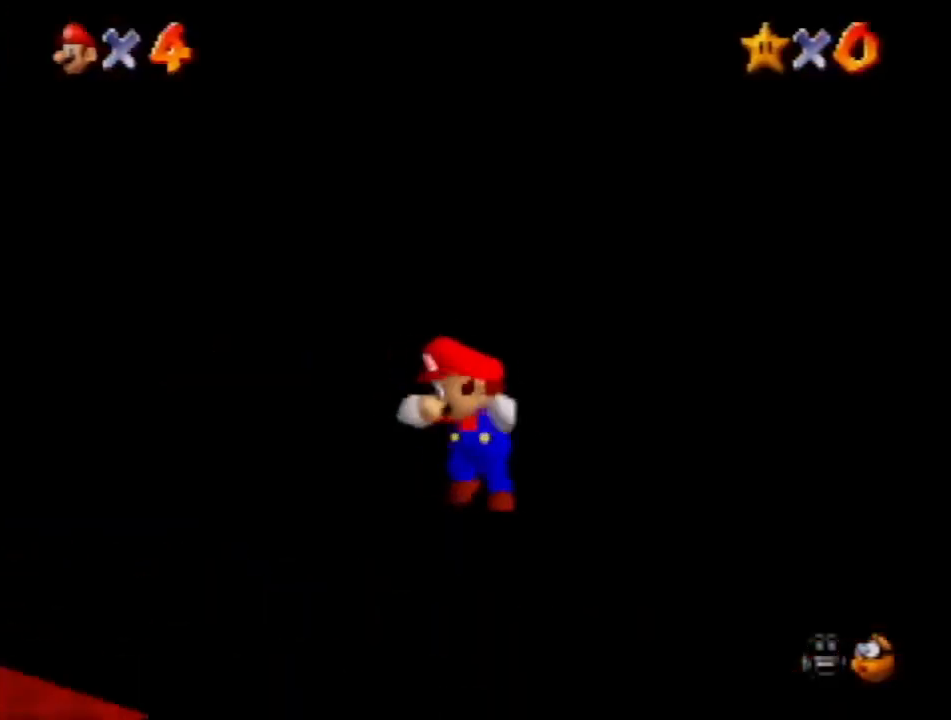
{"buttons": ["C_RIGHT"], "left_stick": "down", "events": [[67, "C_RIGHT", "up"], [134, "C_RIGHT", "down"], [234, "C_RIGHT", "up"], [301, "C_RIGHT", "down"], [367, "C_RIGHT", "up"], [467, "C_RIGHT", "down"]]}
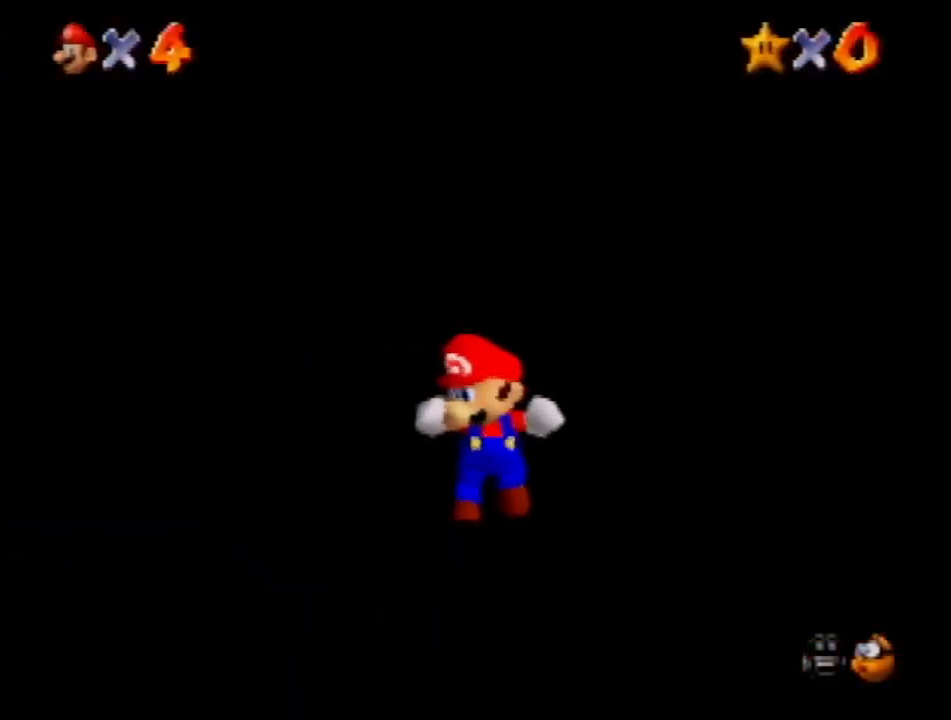
{"buttons": ["C_RIGHT"], "left_stick": "down", "events": [[67, "C_RIGHT", "up"], [133, "C_RIGHT", "down"], [233, "C_RIGHT", "up"], [300, "C_RIGHT", "down"], [367, "C_RIGHT", "up"], [467, "C_RIGHT", "down"]]}
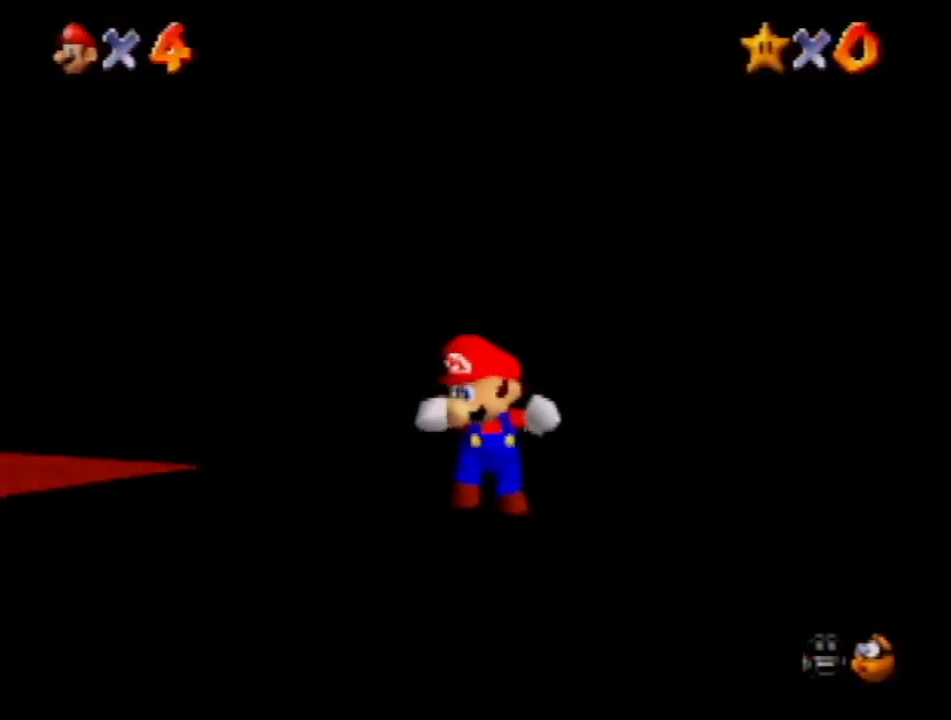
{"buttons": [], "left_stick": "down", "events": [[34, "C_RIGHT", "up"], [100, "C_RIGHT", "down"], [200, "C_RIGHT", "up"], [267, "C_RIGHT", "down"], [334, "C_RIGHT", "up"], [434, "C_RIGHT", "down"], [501, "C_RIGHT", "up"]]}
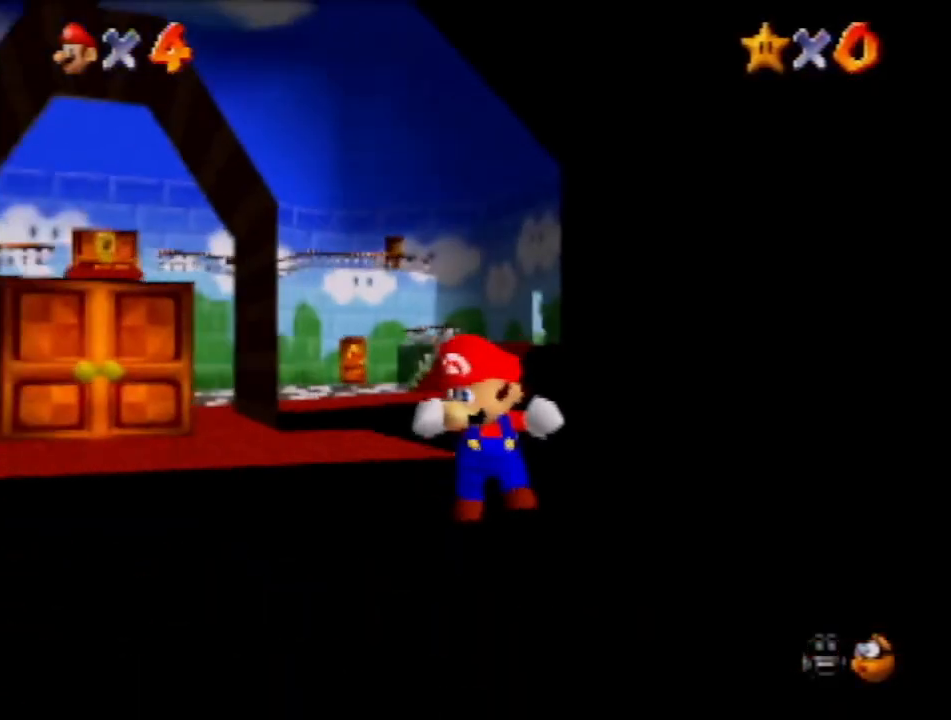
{"buttons": [], "left_stick": "down", "events": [[67, "C_RIGHT", "down"], [300, "C_RIGHT", "up"]]}
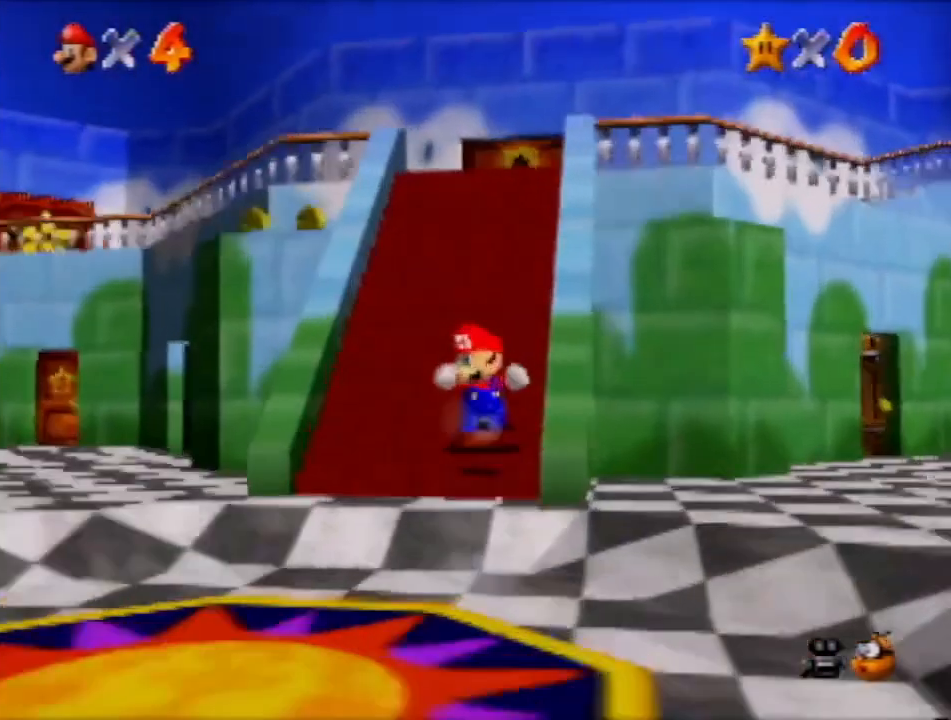
{"buttons": [], "left_stick": "down-right", "events": [[401, "left_stick", "down-right"]]}
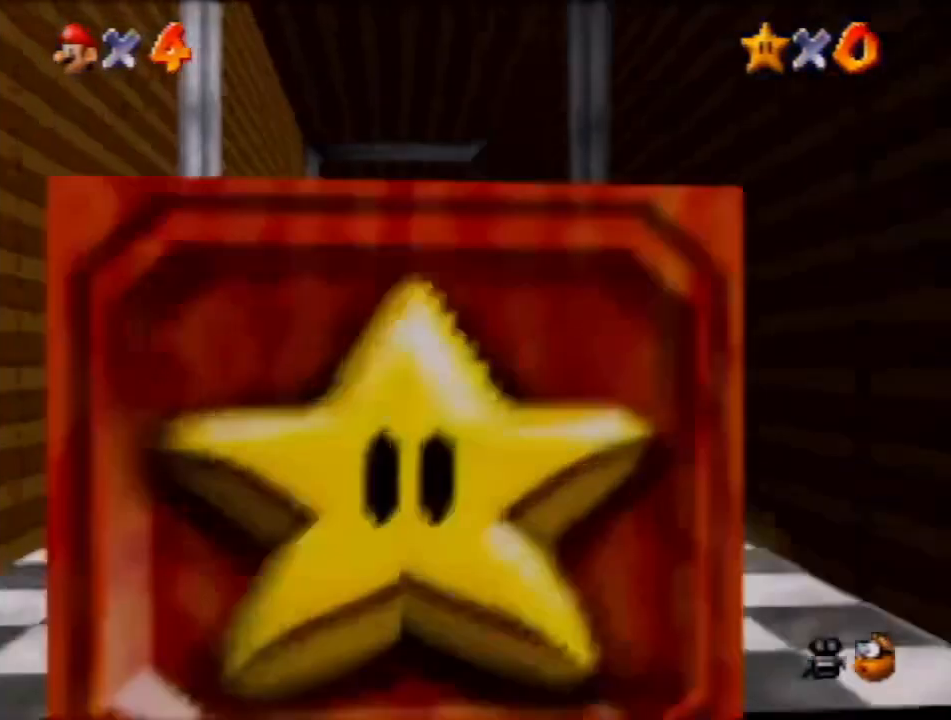
{"buttons": [], "left_stick": "center", "events": [[300, "left_stick", "center"]]}
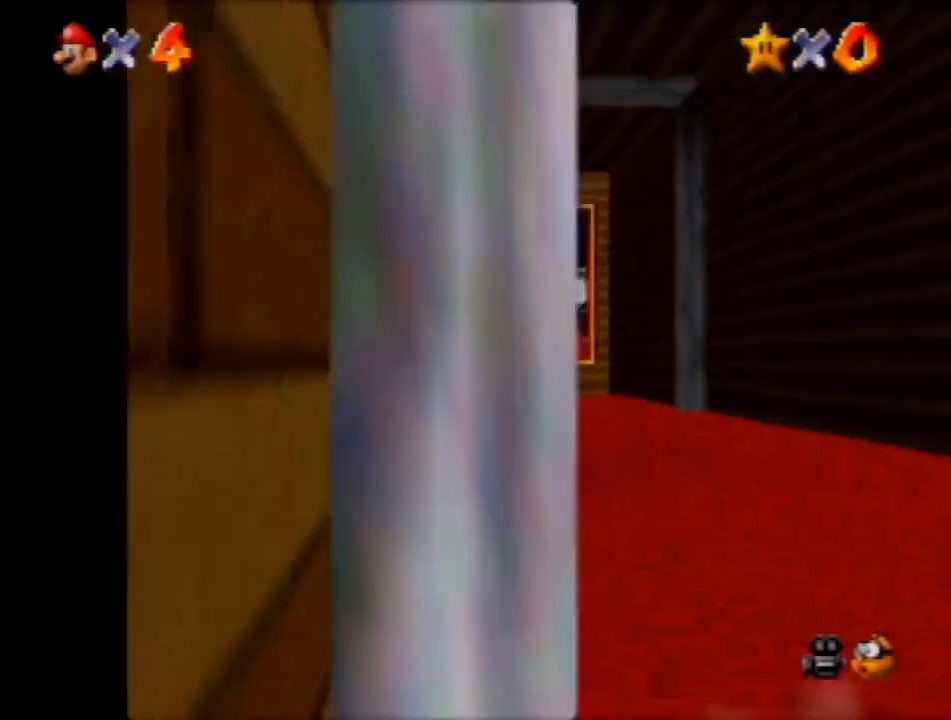
{"buttons": [], "left_stick": "center", "events": []}
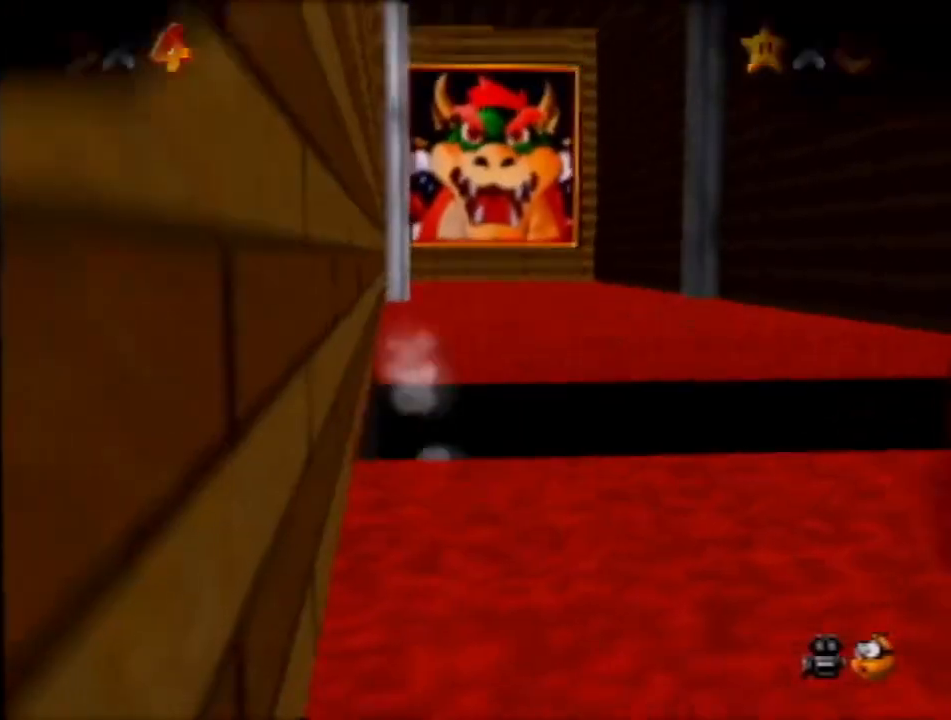
{"buttons": [], "left_stick": "up", "events": [[367, "left_stick", "up"]]}
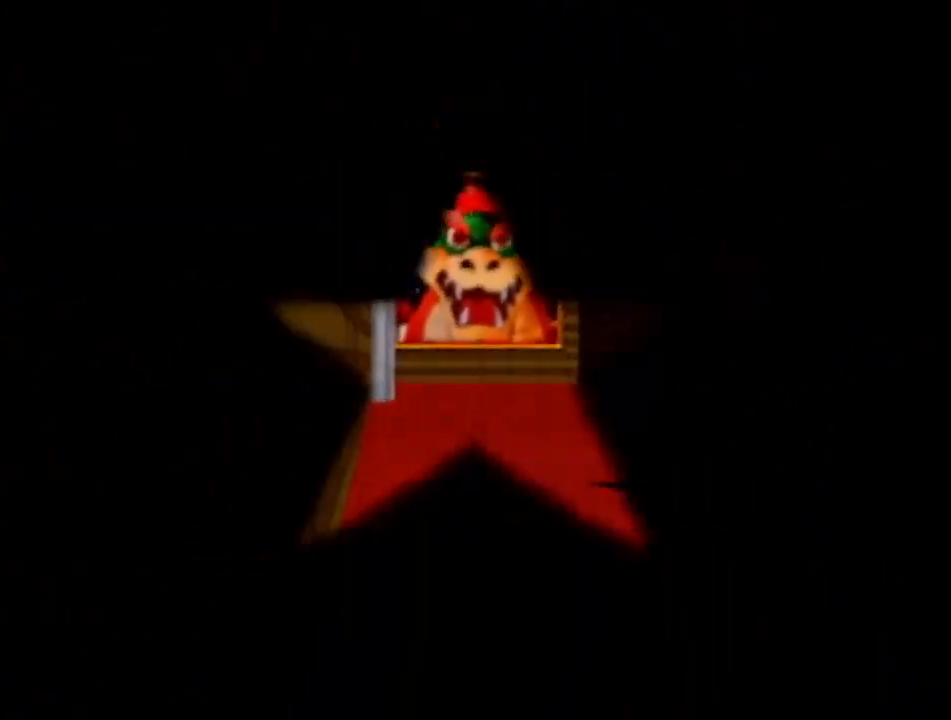
{"buttons": [], "left_stick": "up", "events": []}
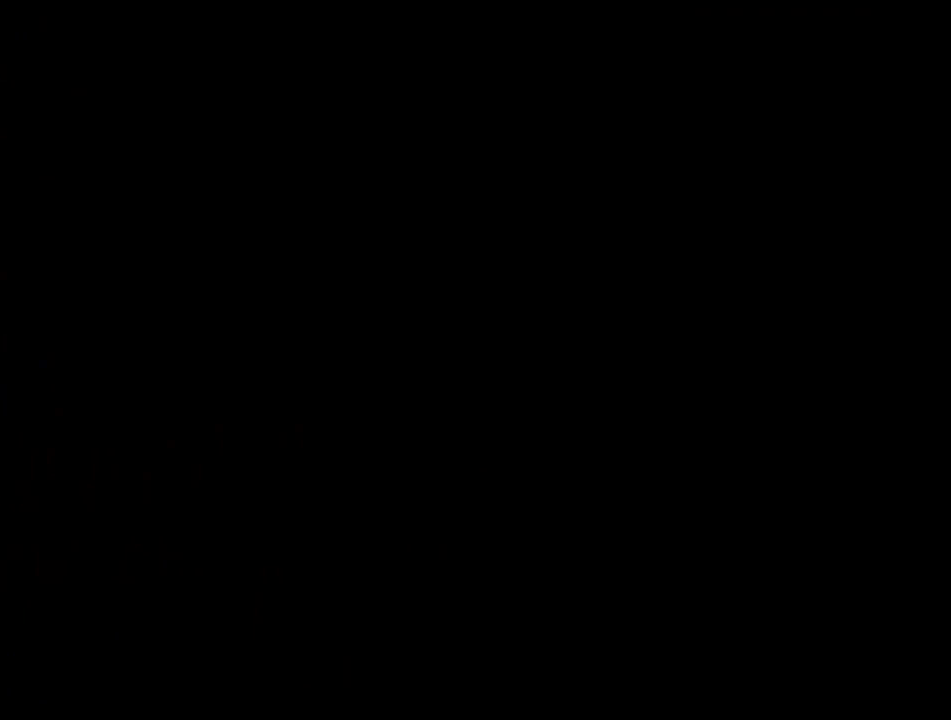
{"buttons": ["R1", "C_DOWN", "C_LEFT"], "left_stick": "up", "events": [[100, "C_DOWN", "down"], [100, "C_LEFT", "down"], [267, "C_DOWN", "up"], [267, "C_LEFT", "up"], [367, "C_DOWN", "down"], [367, "C_LEFT", "down"], [367, "R1", "down"]]}
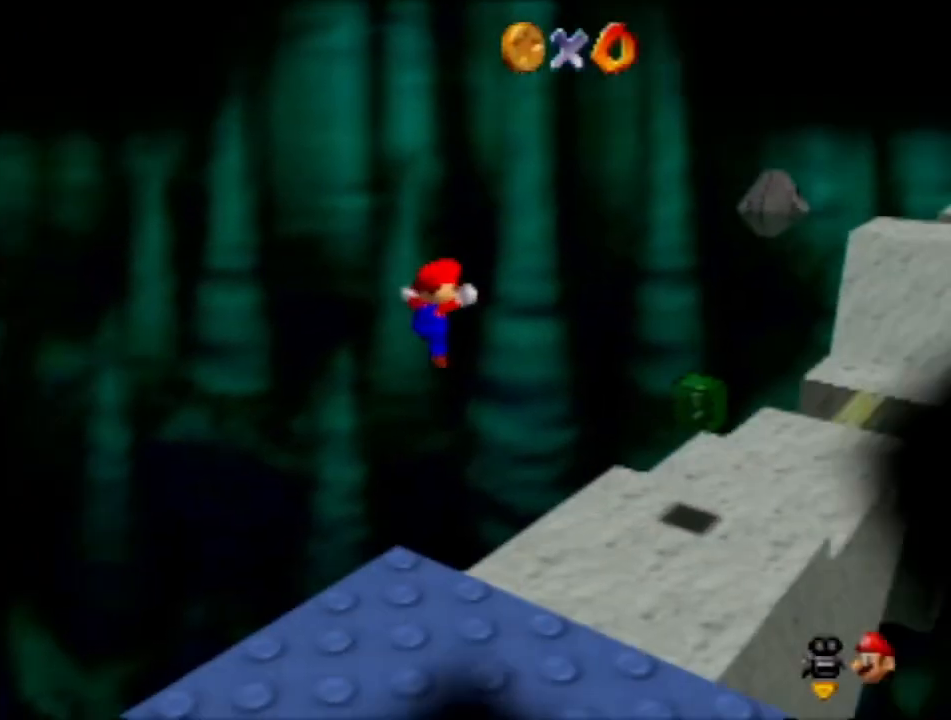
{"buttons": [], "left_stick": "up", "events": [[67, "C_DOWN", "up"], [100, "C_LEFT", "up"], [100, "R1", "up"]]}
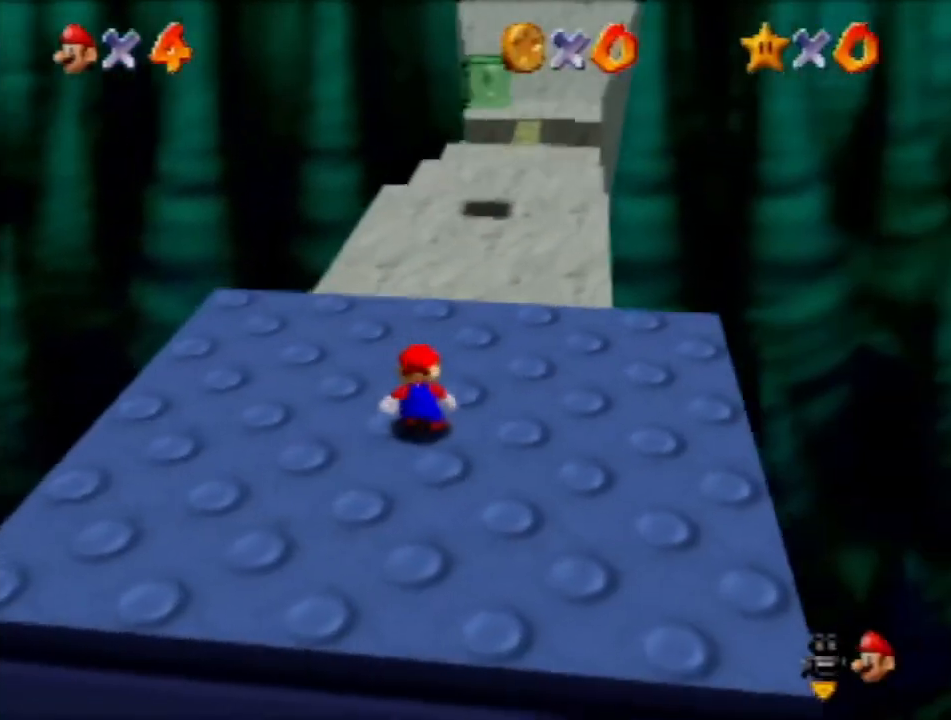
{"buttons": [], "left_stick": "up", "events": []}
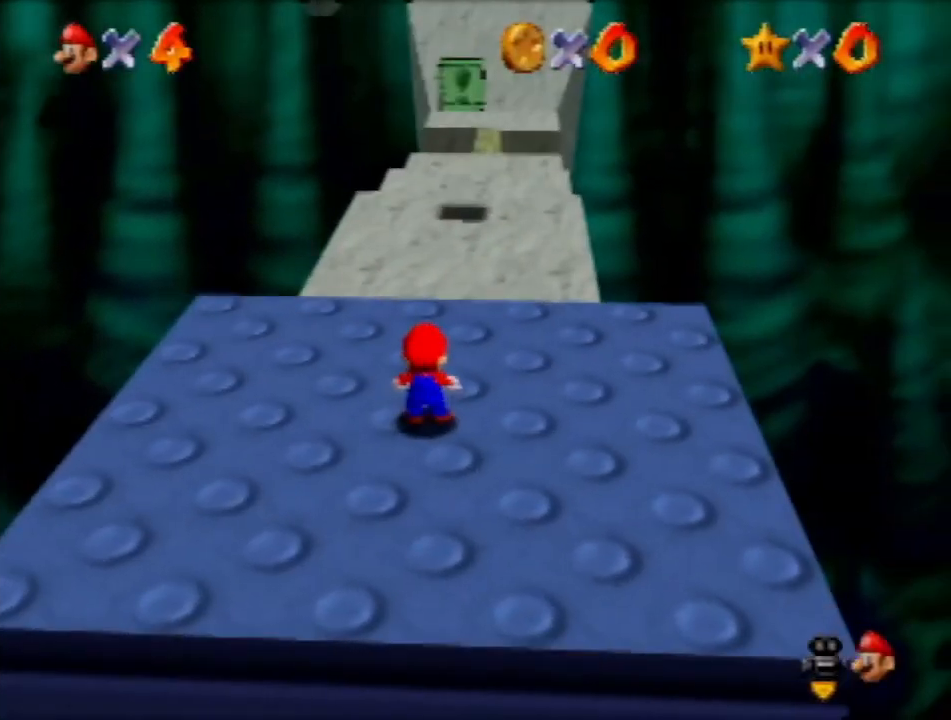
{"buttons": [], "left_stick": "up", "events": [[267, "A", "down"], [401, "A", "up"]]}
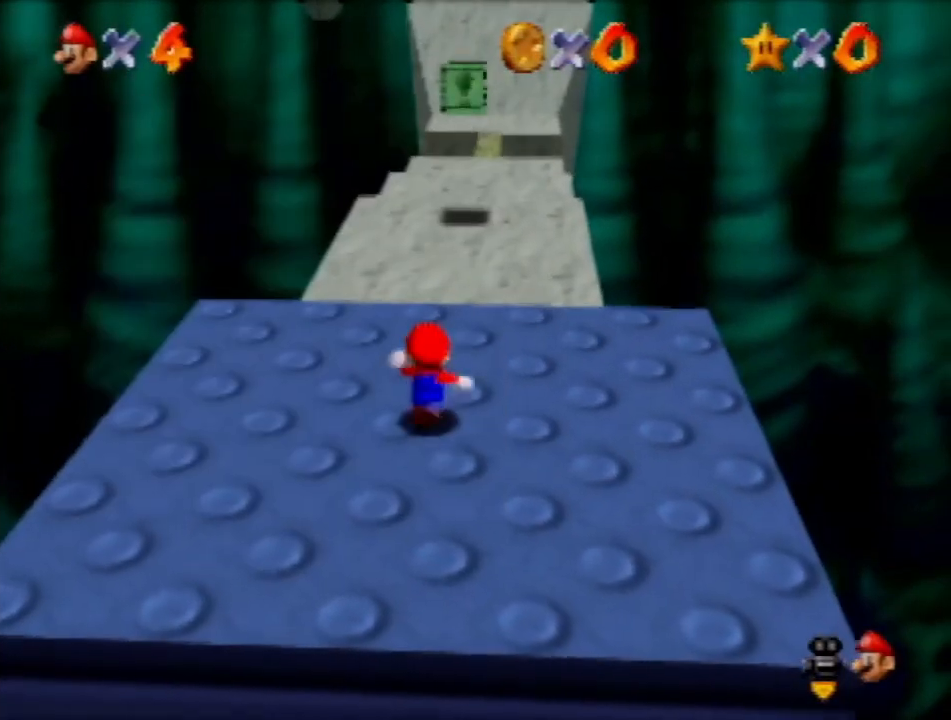
{"buttons": [], "left_stick": "up", "events": [[133, "A", "down"], [434, "A", "up"]]}
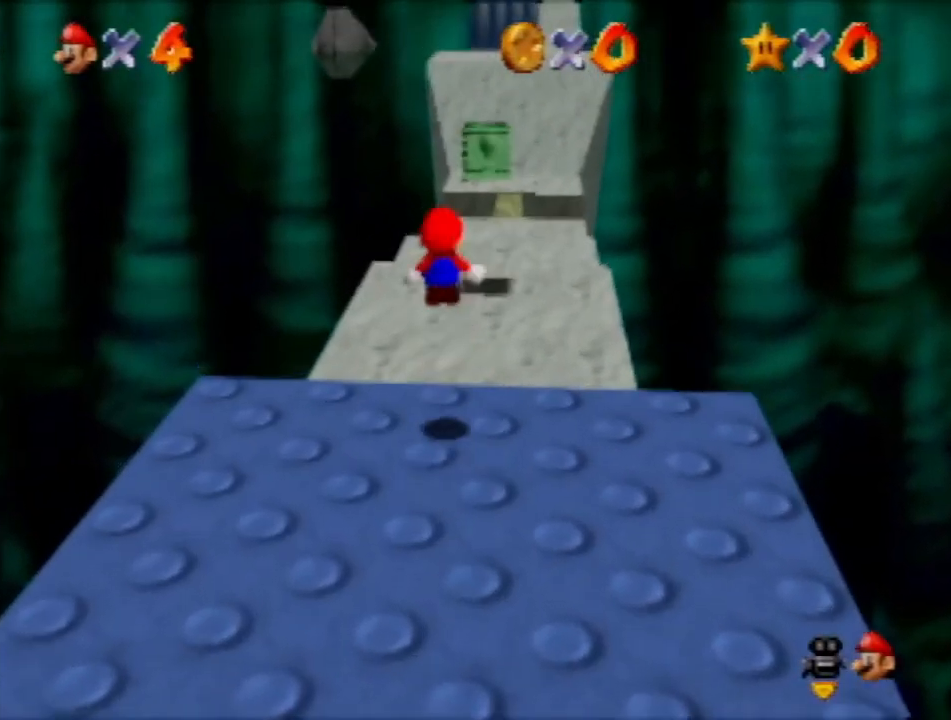
{"buttons": [], "left_stick": "up", "events": []}
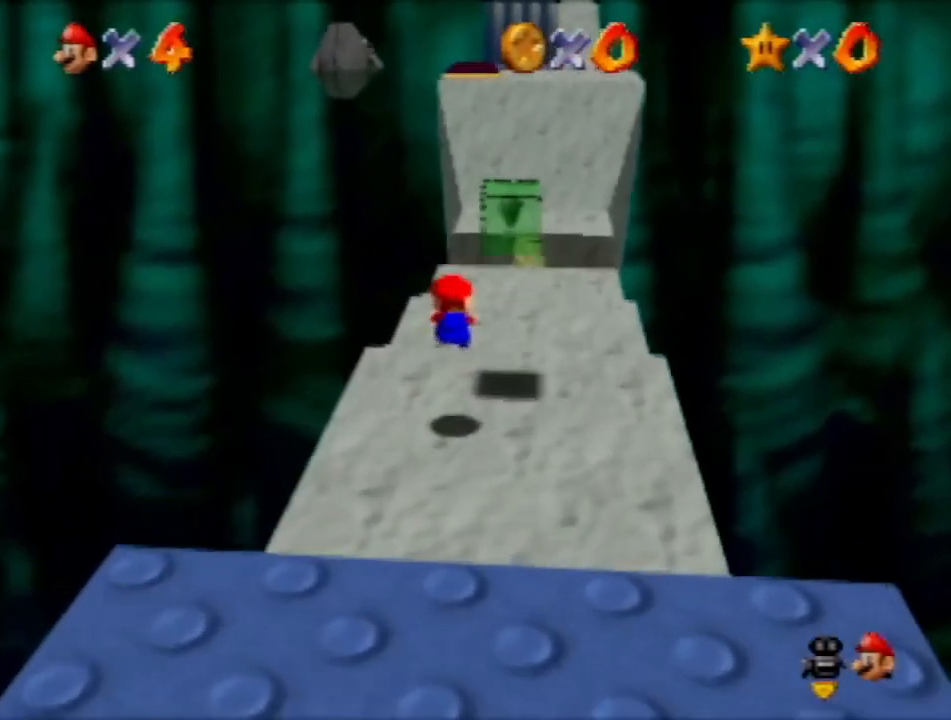
{"buttons": [], "left_stick": "up", "events": [[200, "A", "down"], [233, "R1", "down"], [267, "C_DOWN", "down"], [300, "C_LEFT", "down"], [333, "A", "up"], [367, "C_DOWN", "up"], [400, "R1", "up"], [434, "C_LEFT", "up"]]}
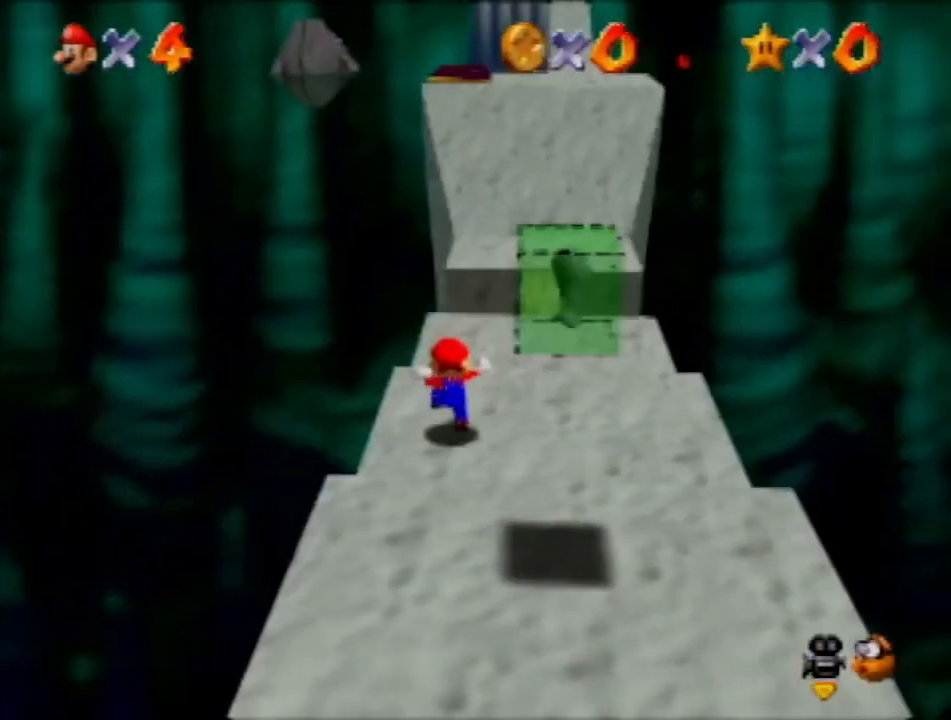
{"buttons": [], "left_stick": "up", "events": []}
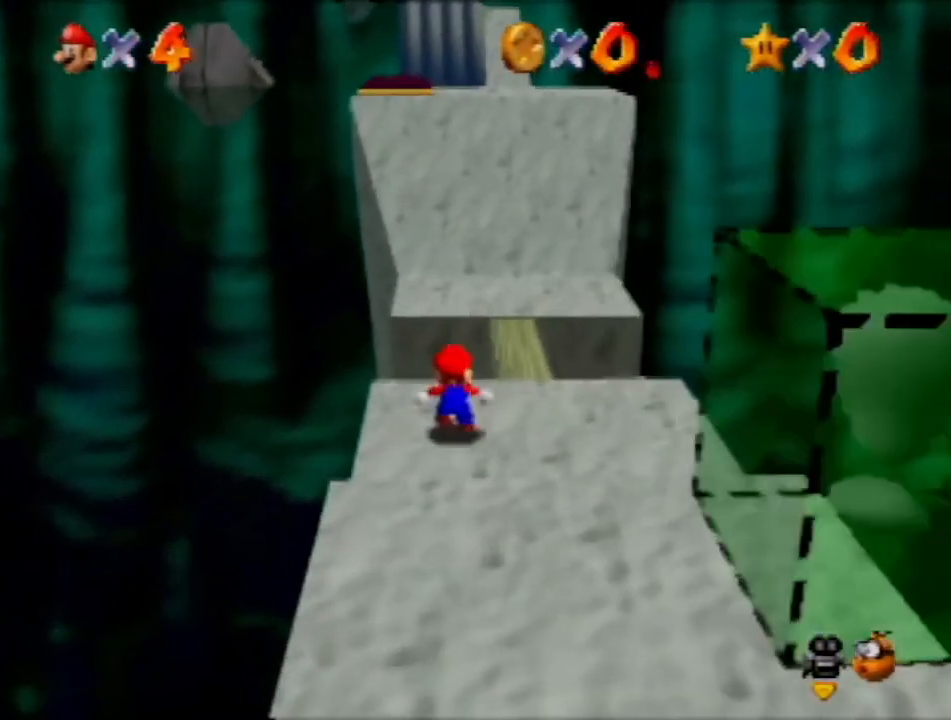
{"buttons": ["A"], "left_stick": "up-left", "events": [[167, "A", "down"], [434, "left_stick", "up-left"]]}
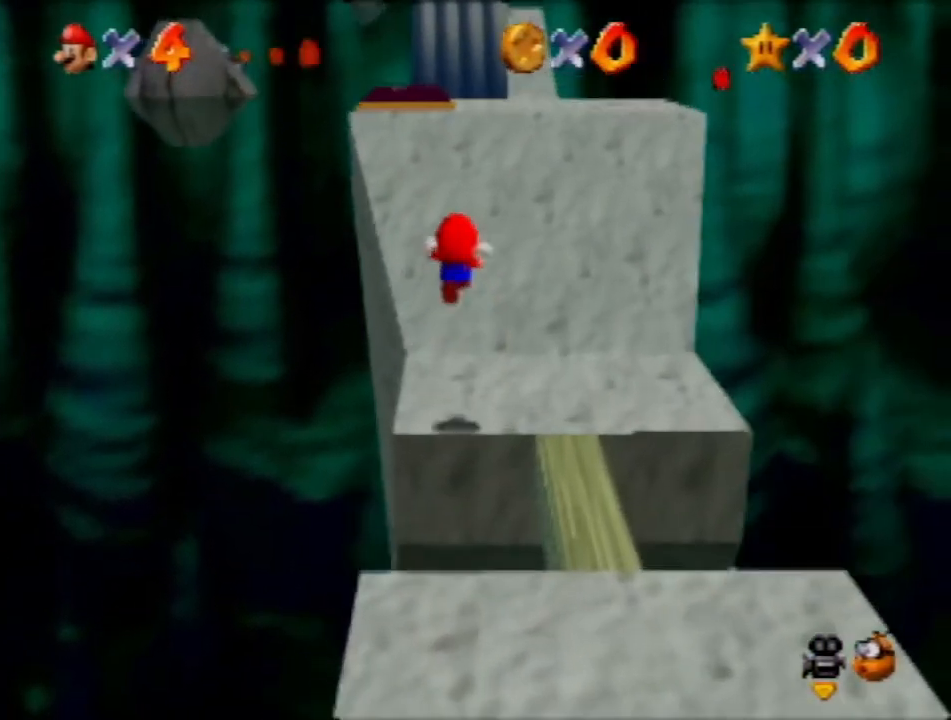
{"buttons": [], "left_stick": "up", "events": [[100, "A", "up"], [401, "left_stick", "up"]]}
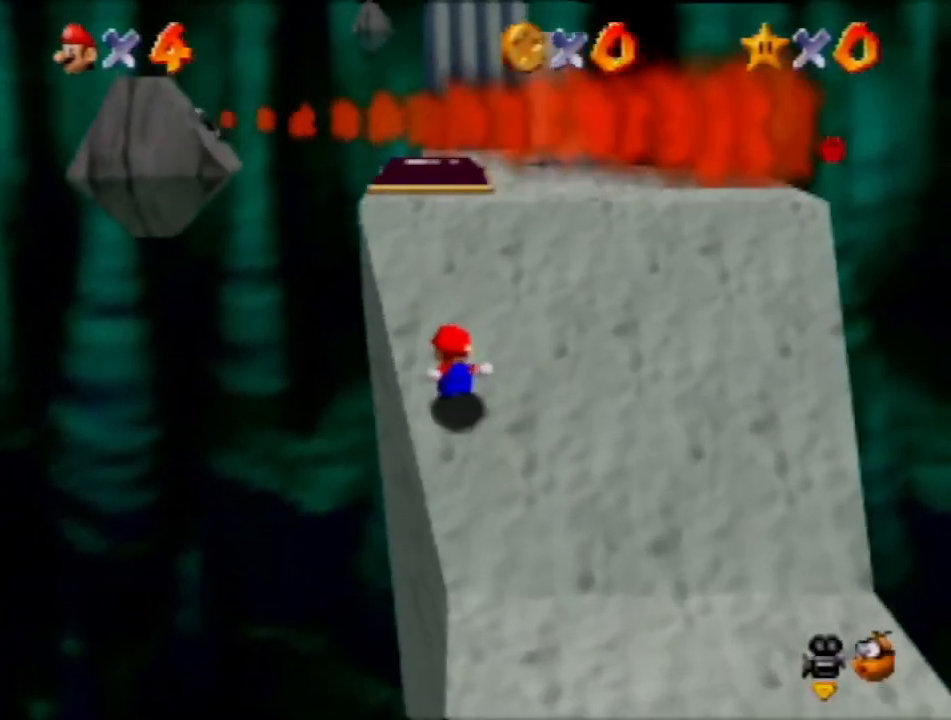
{"buttons": [], "left_stick": "down", "events": [[400, "left_stick", "down"]]}
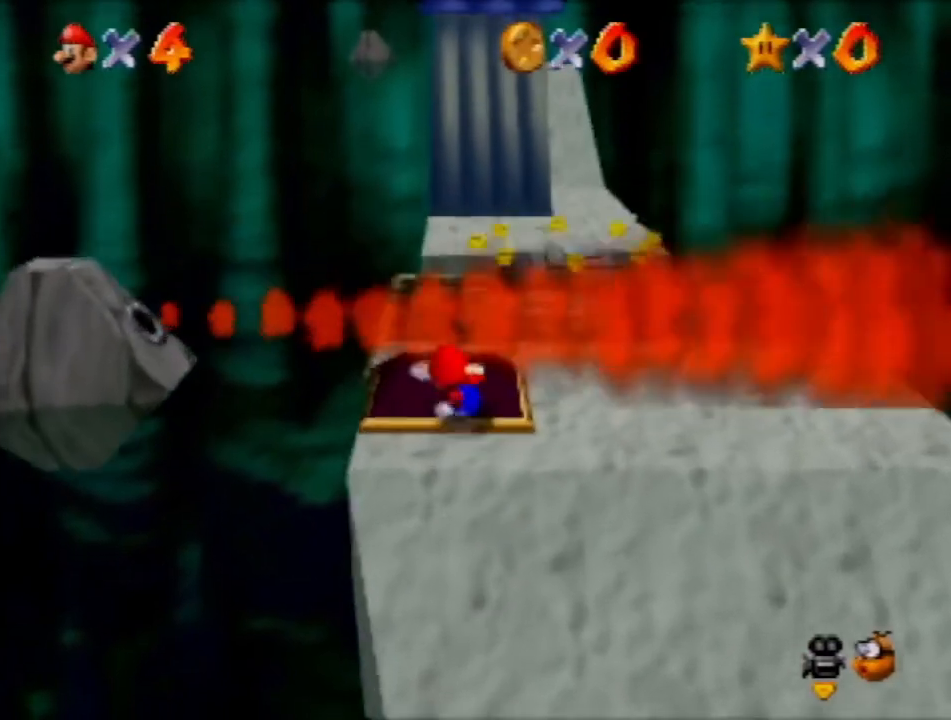
{"buttons": [], "left_stick": "down", "events": []}
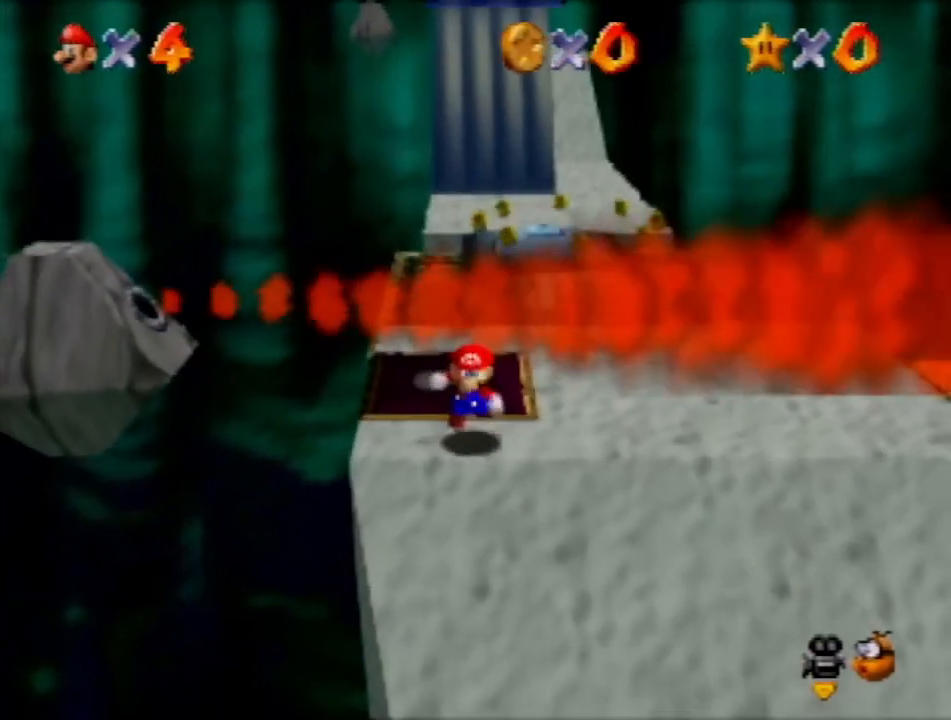
{"buttons": ["C_LEFT"], "left_stick": "down-right", "events": [[200, "A", "down"], [333, "A", "up"], [333, "left_stick", "down-right"], [467, "C_LEFT", "down"]]}
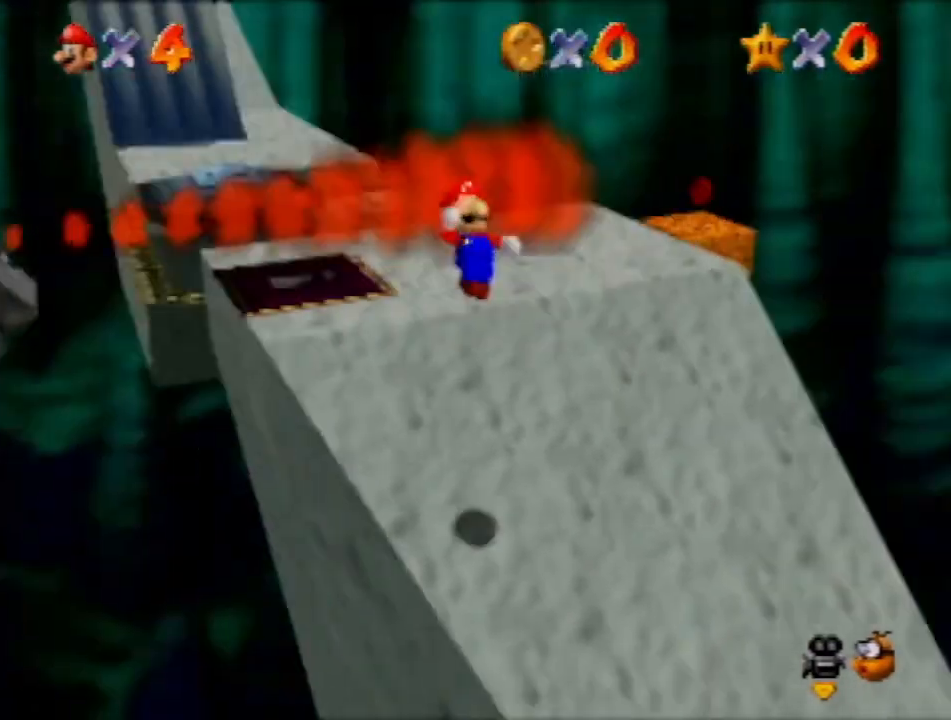
{"buttons": [], "left_stick": "right", "events": [[67, "C_LEFT", "up"], [100, "left_stick", "right"], [134, "C_LEFT", "down"], [234, "C_LEFT", "up"]]}
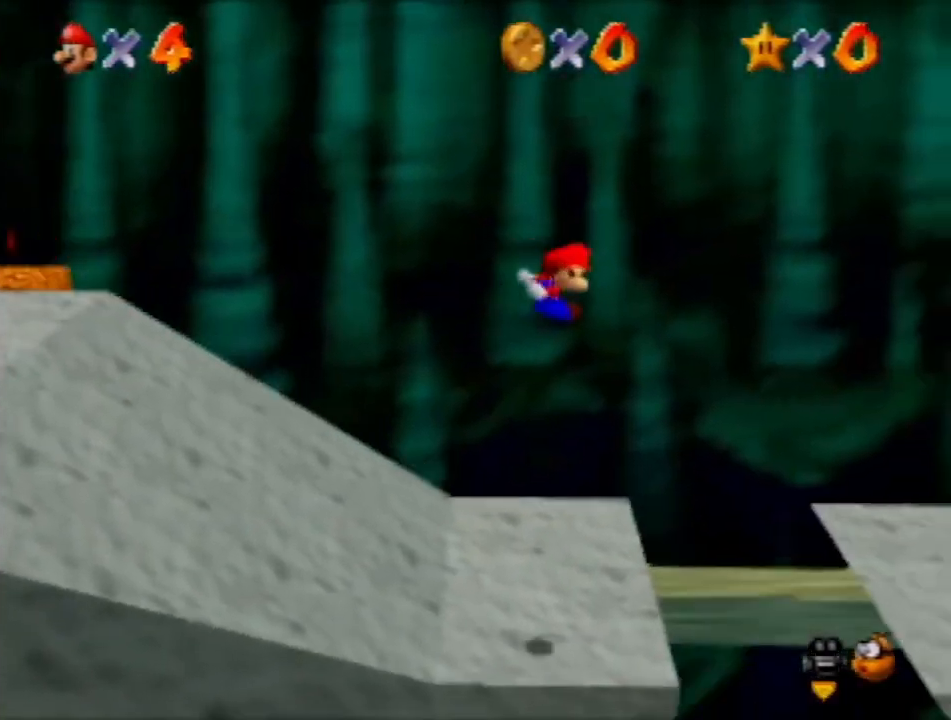
{"buttons": [], "left_stick": "right", "events": []}
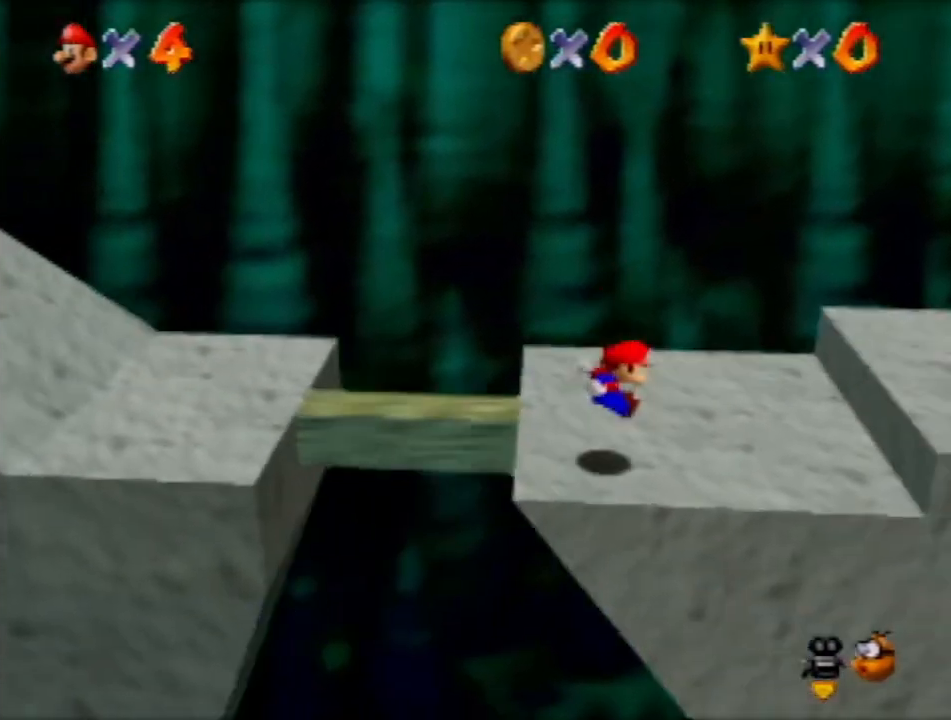
{"buttons": [], "left_stick": "up-right", "events": [[100, "A", "down"], [167, "A", "up"], [301, "C_LEFT", "down"], [301, "left_stick", "up-right"], [367, "C_LEFT", "up"]]}
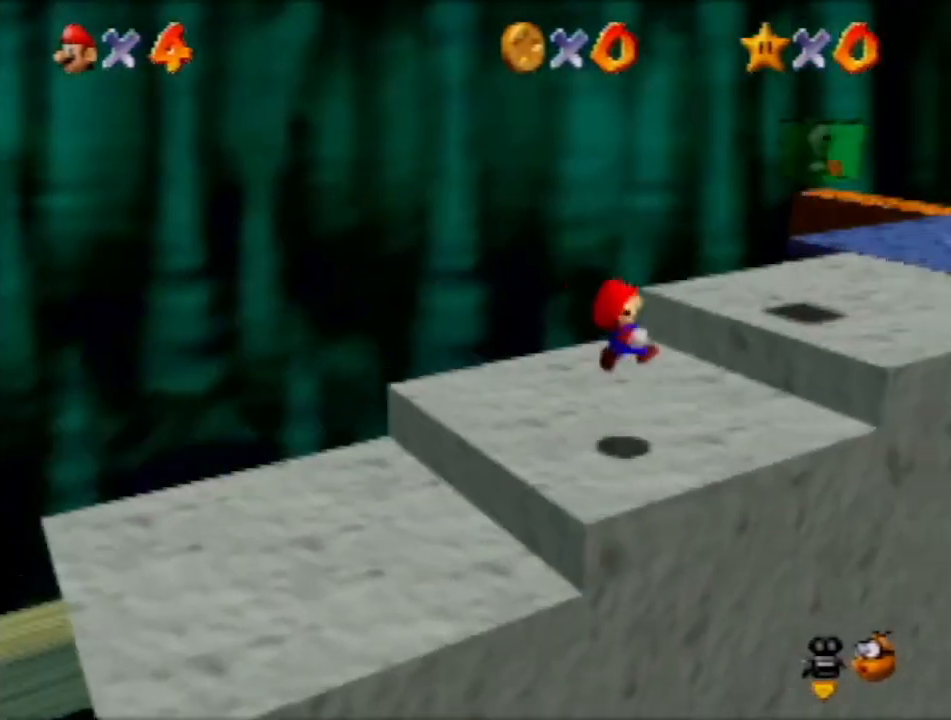
{"buttons": [], "left_stick": "up", "events": [[333, "left_stick", "up"]]}
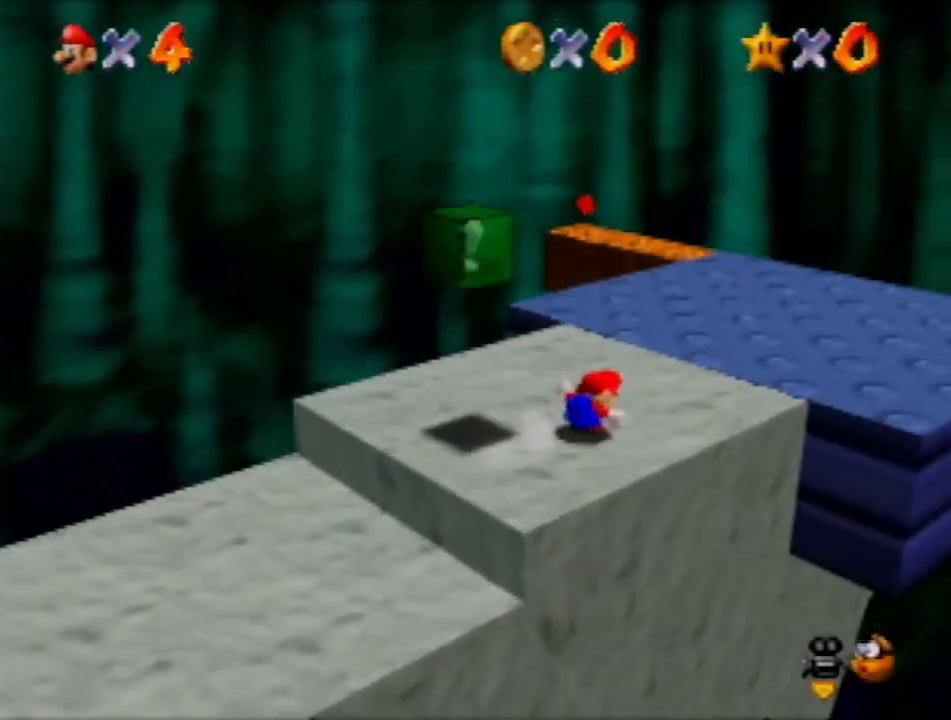
{"buttons": [], "left_stick": "up", "events": []}
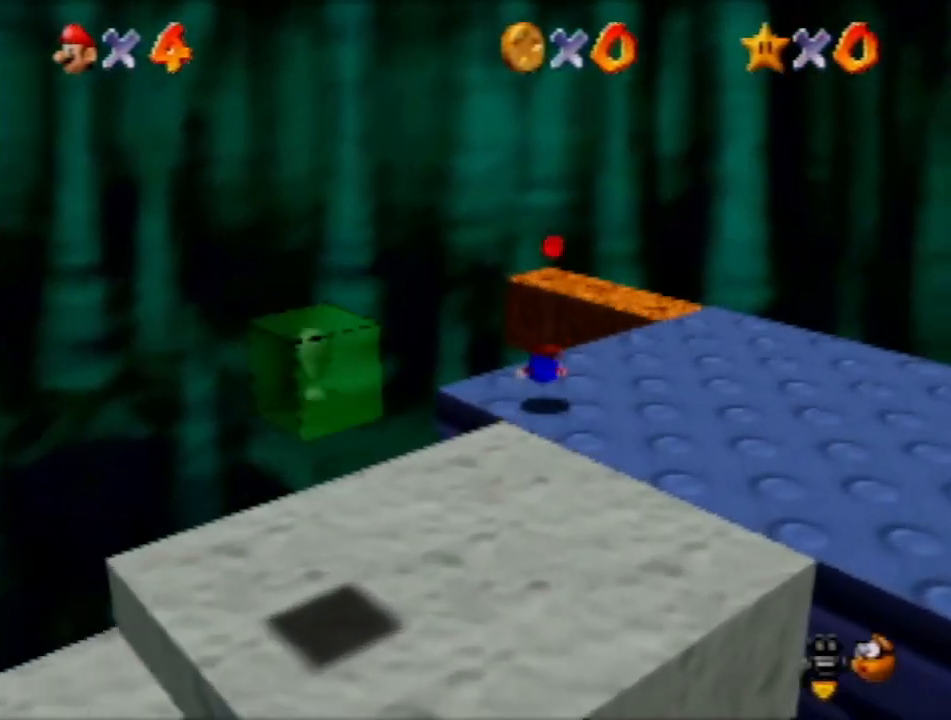
{"buttons": [], "left_stick": "down", "events": [[67, "A", "down"], [167, "A", "up"], [400, "left_stick", "right"], [500, "left_stick", "down"]]}
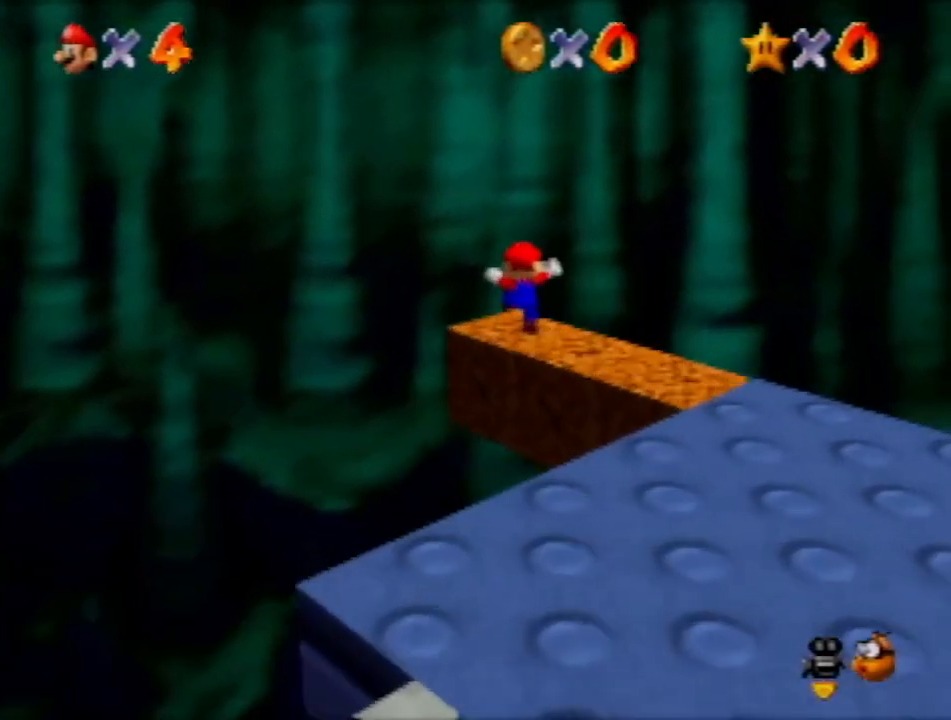
{"buttons": ["C_RIGHT"], "left_stick": "down-left", "events": [[167, "A", "down"], [200, "A", "up"], [367, "C_RIGHT", "down"], [367, "left_stick", "down-left"], [401, "C_RIGHT", "up"], [467, "C_RIGHT", "down"]]}
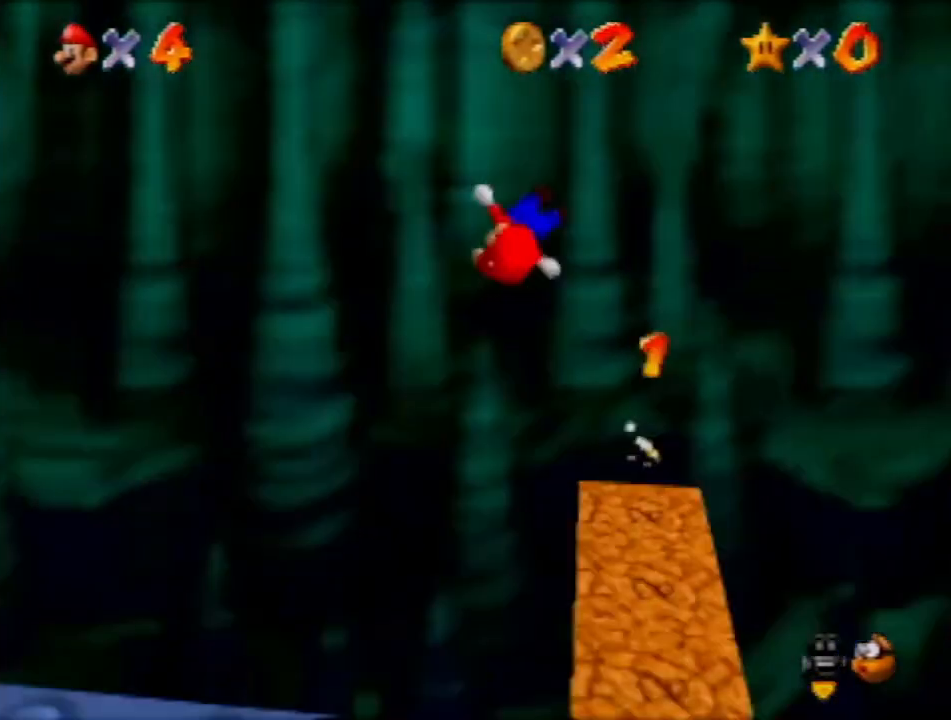
{"buttons": [], "left_stick": "up-left", "events": [[33, "C_RIGHT", "up"], [67, "C_RIGHT", "down"], [167, "C_RIGHT", "up"], [167, "left_stick", "left"], [434, "left_stick", "up-left"]]}